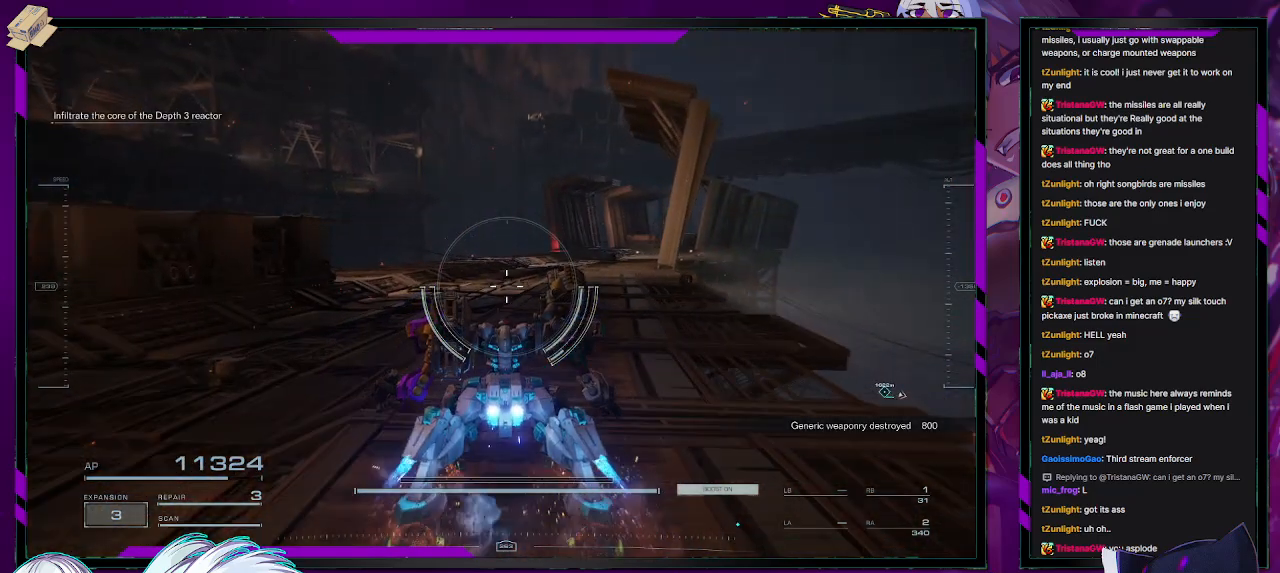
Gameplay with a controller (Xbox layout); each line is a JSON object with the inputs held at the frame after it. "events" lists button and stick changes between this image and that frame as [ms after this image, input, new state], when the widget could be followed in between.
{"buttons": [], "left_stick": "center", "right_stick": "center", "events": [[283, "left_stick", "center"]]}
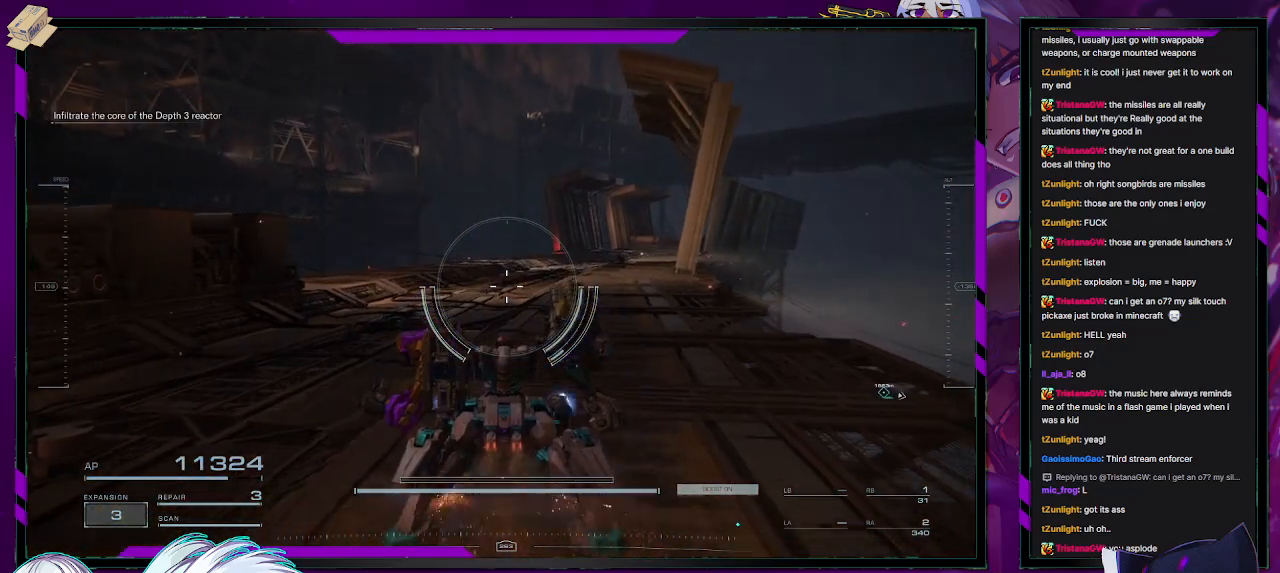
{"buttons": [], "left_stick": "up", "right_stick": "center", "events": [[183, "left_stick", "up"]]}
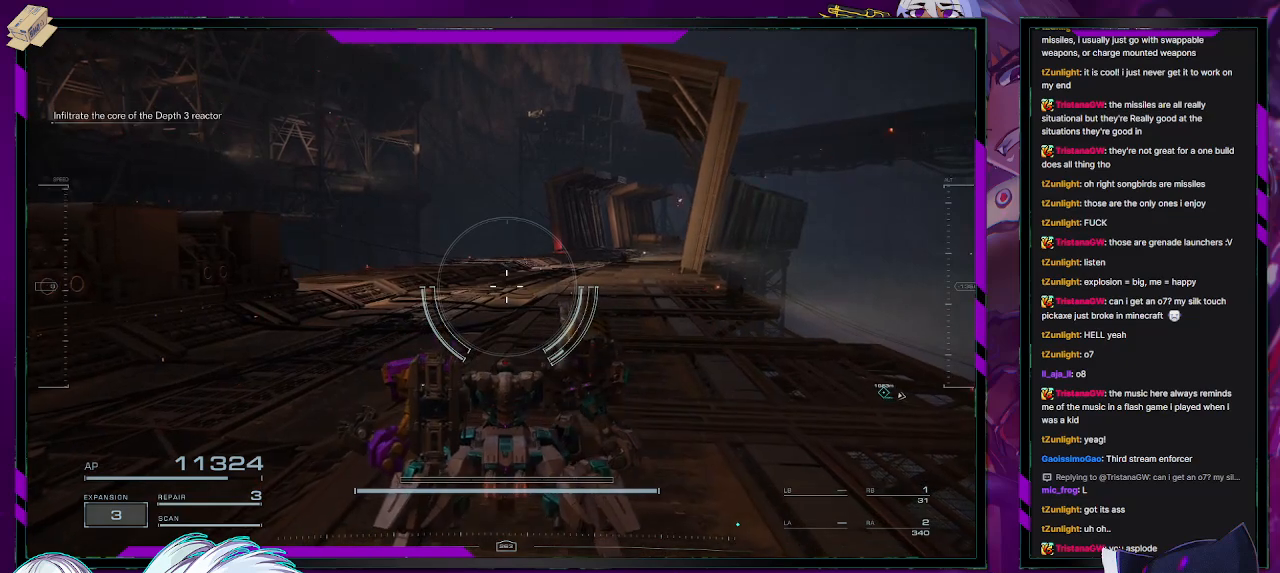
{"buttons": [], "left_stick": "up", "right_stick": "center", "events": []}
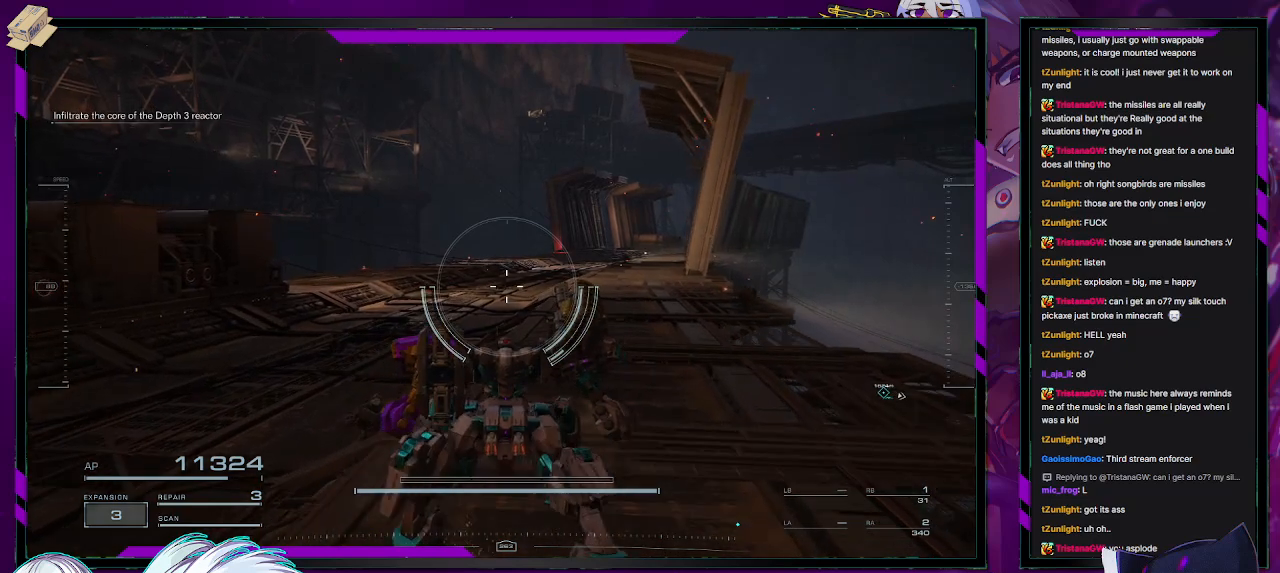
{"buttons": [], "left_stick": "up", "right_stick": "center", "events": []}
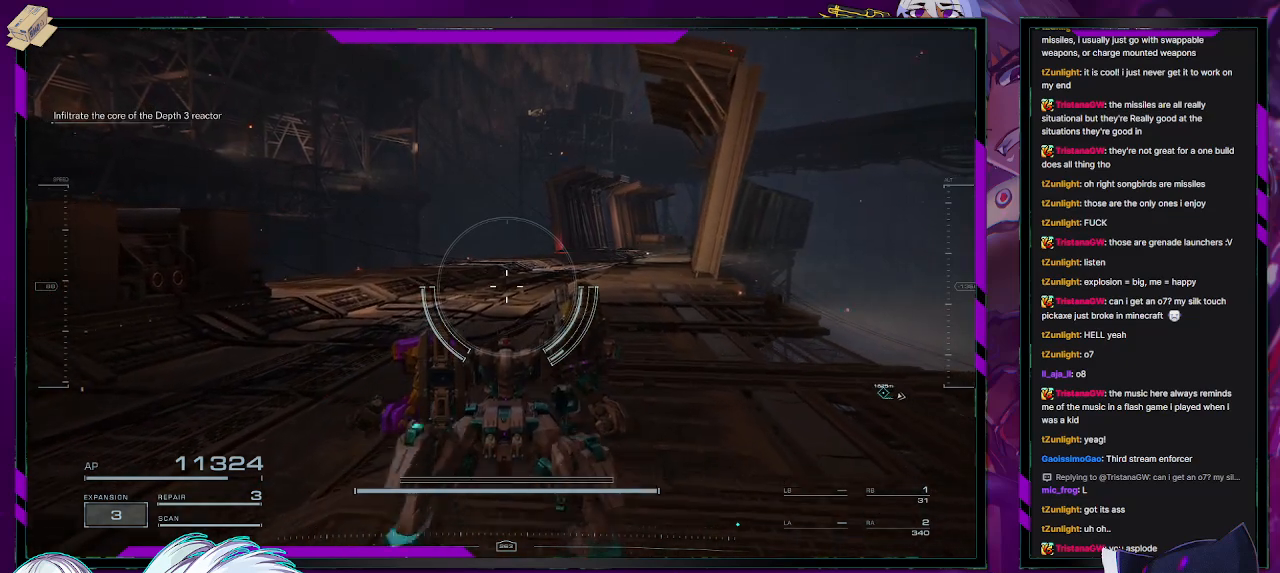
{"buttons": [], "left_stick": "up", "right_stick": "center", "events": [[383, "B", "down"], [417, "B", "up"]]}
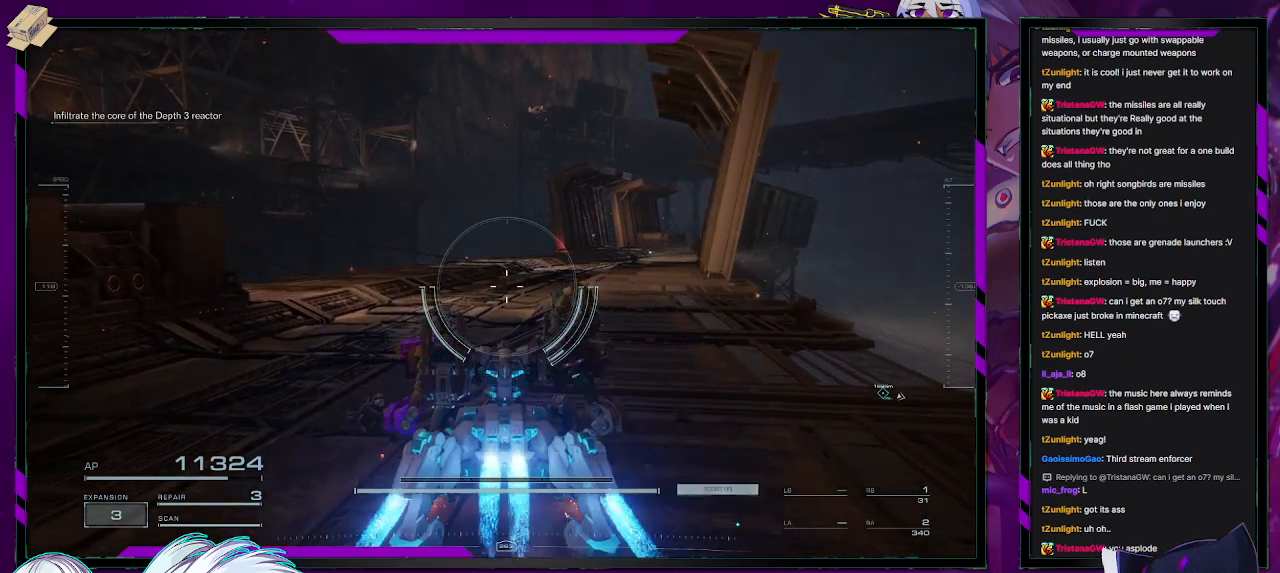
{"buttons": [], "left_stick": "up", "right_stick": "right", "events": [[467, "right_stick", "right"]]}
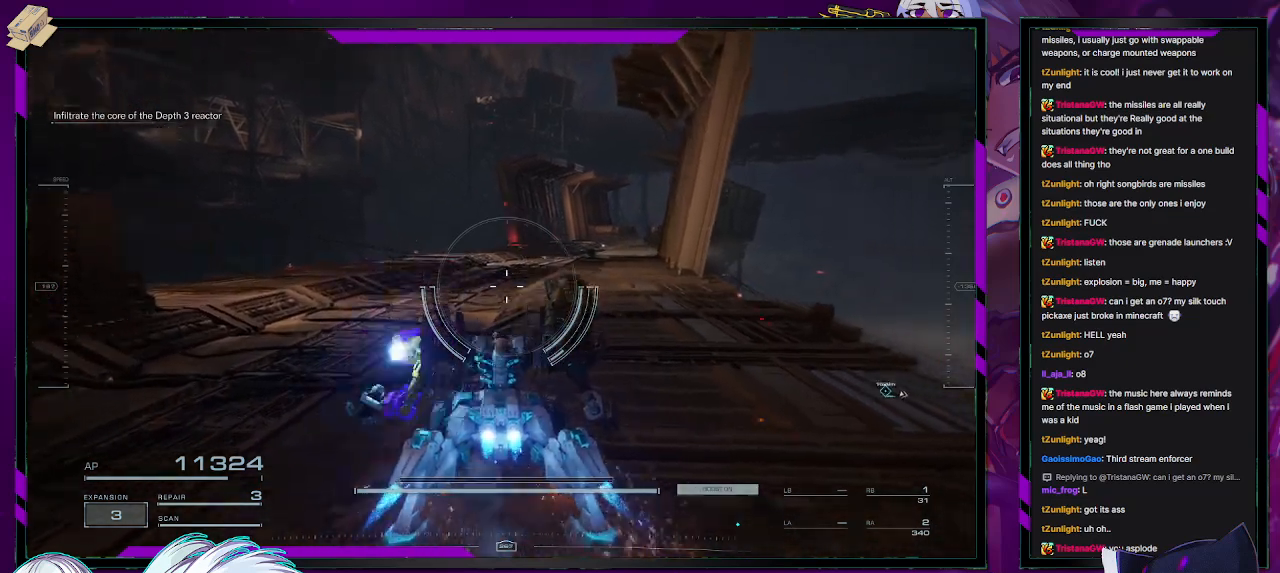
{"buttons": [], "left_stick": "up", "right_stick": "center", "events": [[117, "right_stick", "center"]]}
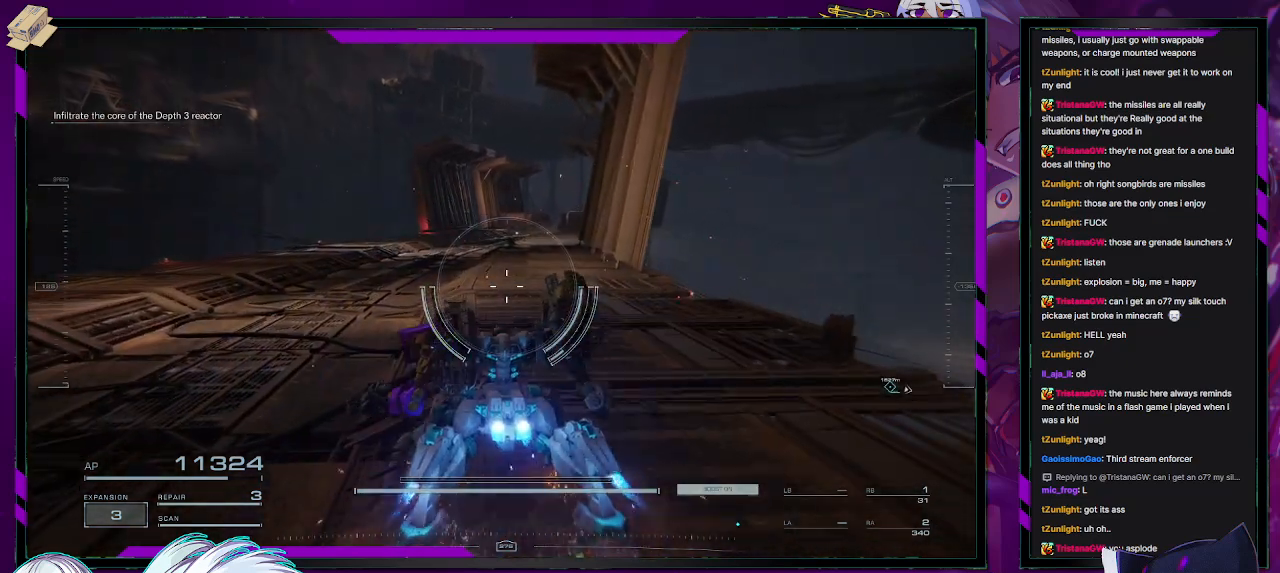
{"buttons": [], "left_stick": "up", "right_stick": "center", "events": []}
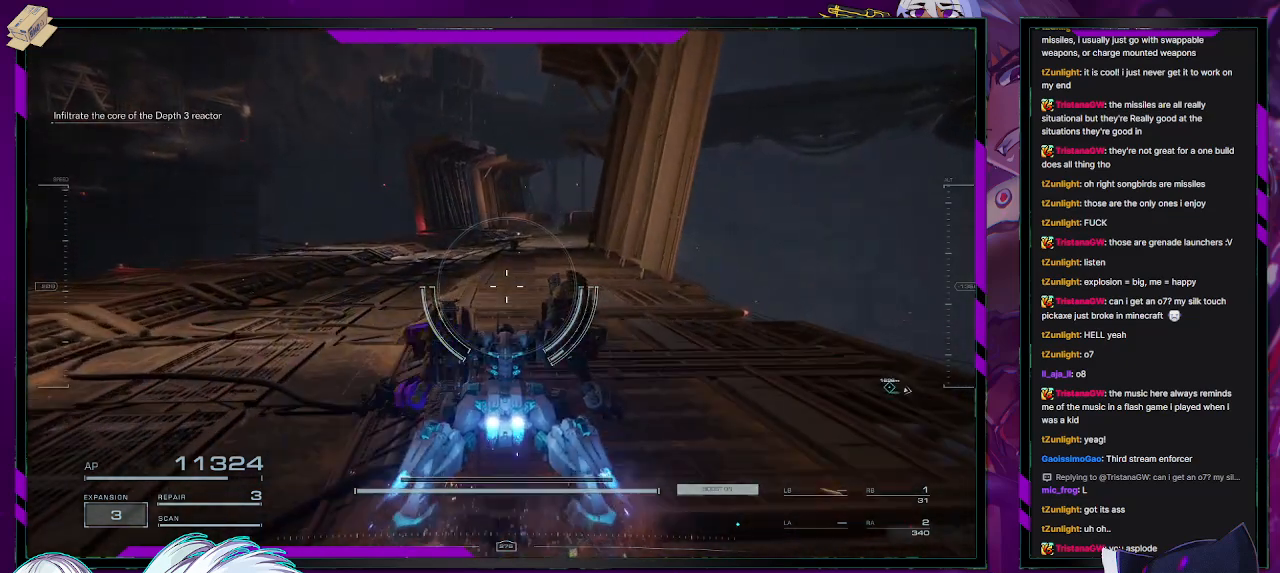
{"buttons": ["Y"], "left_stick": "up", "right_stick": "center", "events": [[417, "Y", "down"]]}
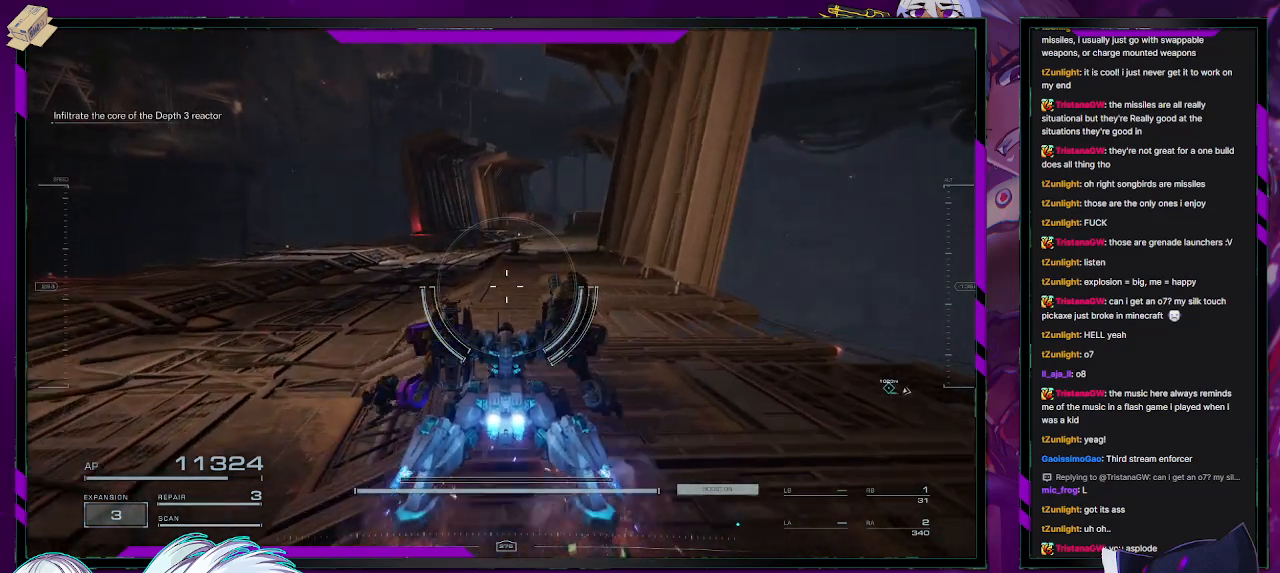
{"buttons": ["Y"], "left_stick": "up", "right_stick": "center", "events": []}
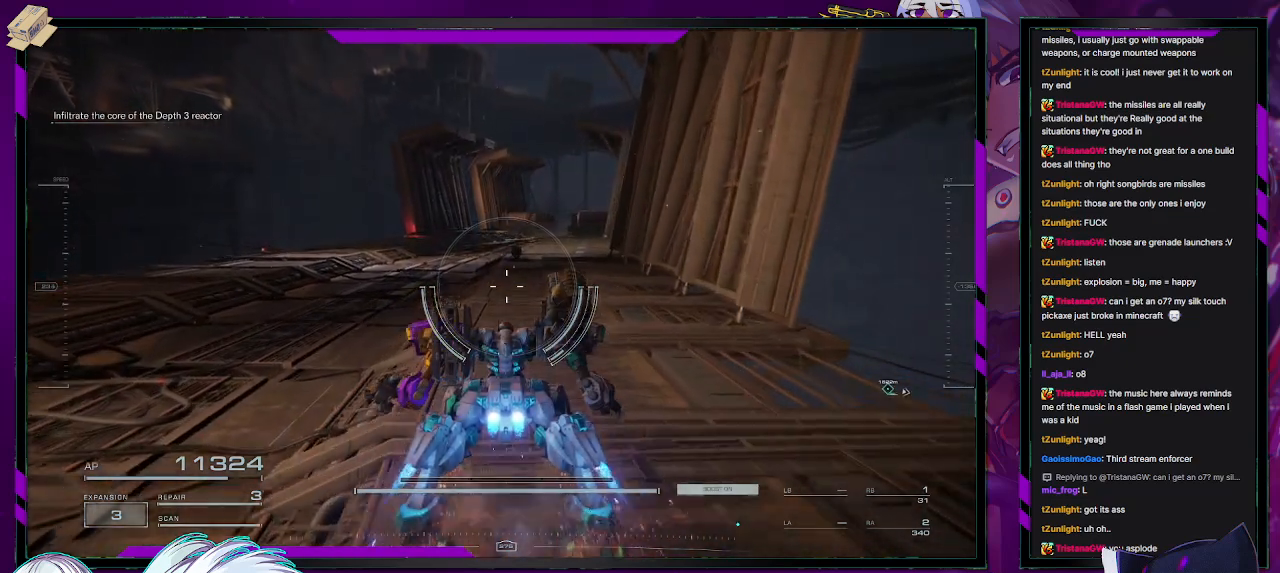
{"buttons": [], "left_stick": "up", "right_stick": "center", "events": [[117, "R2", "down"], [233, "R2", "up"], [483, "Y", "up"]]}
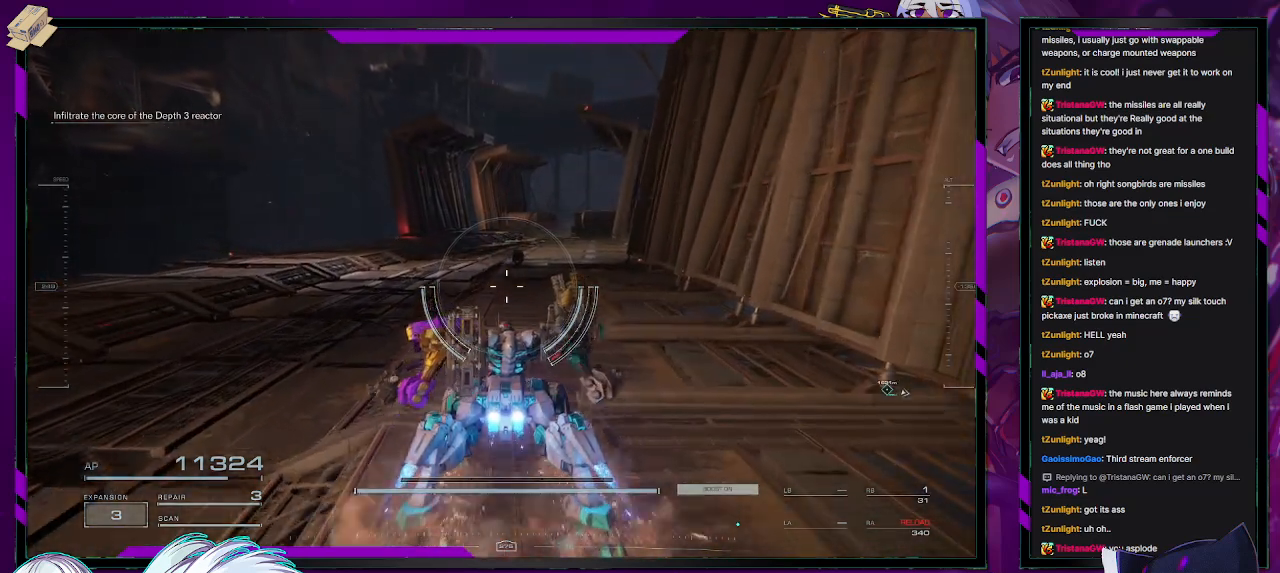
{"buttons": [], "left_stick": "up", "right_stick": "center", "events": []}
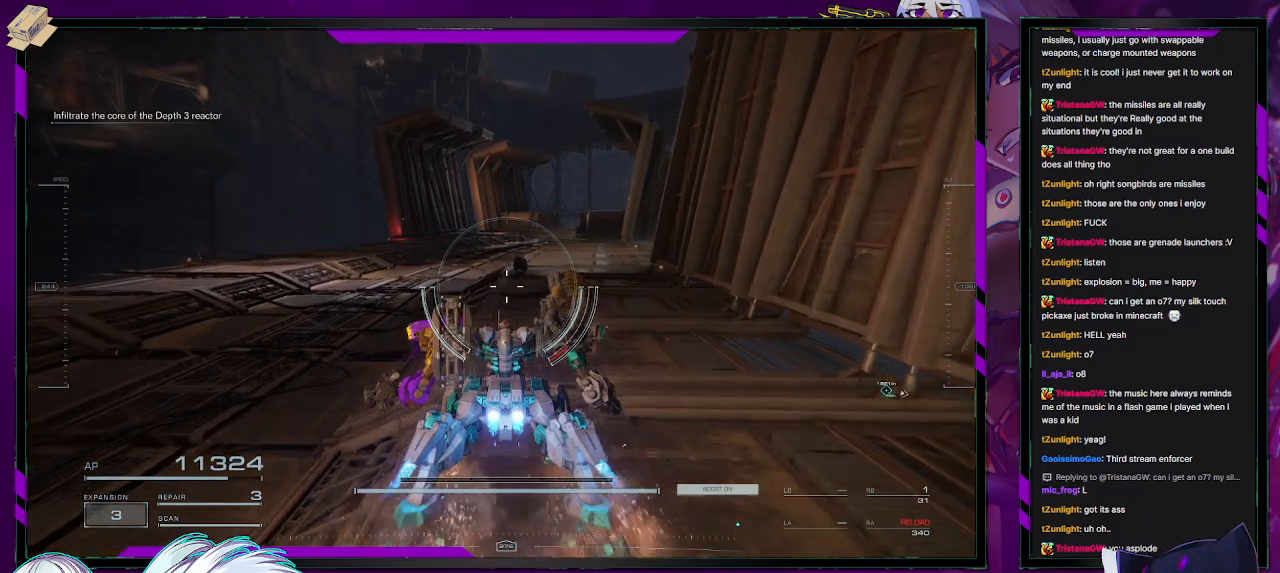
{"buttons": [], "left_stick": "up", "right_stick": "center", "events": []}
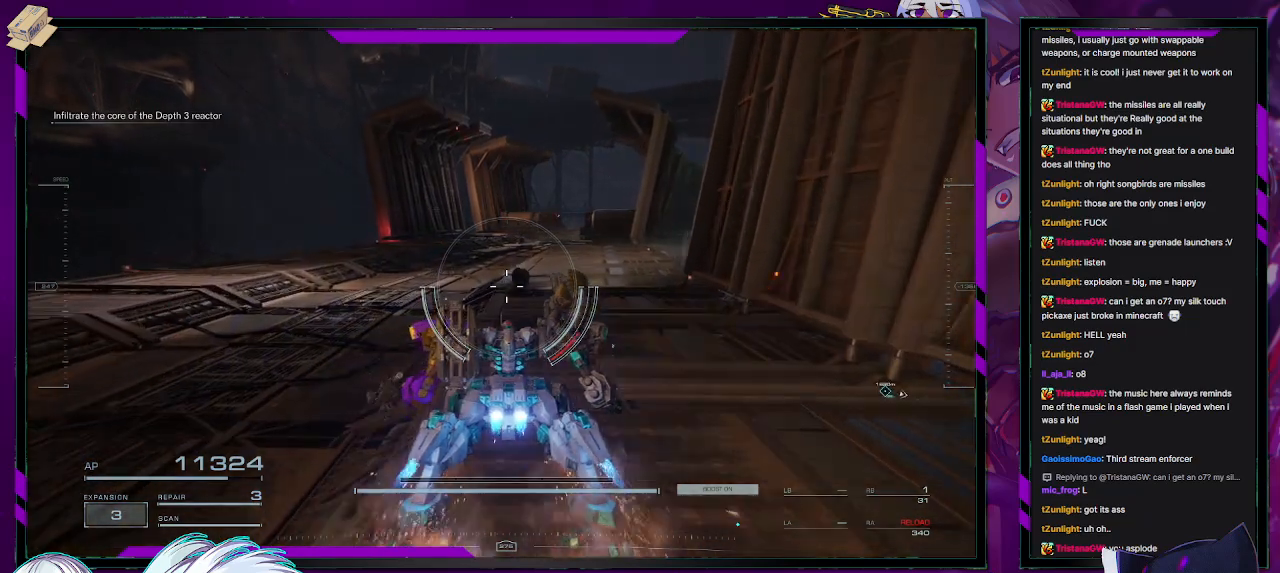
{"buttons": [], "left_stick": "up", "right_stick": "center", "events": []}
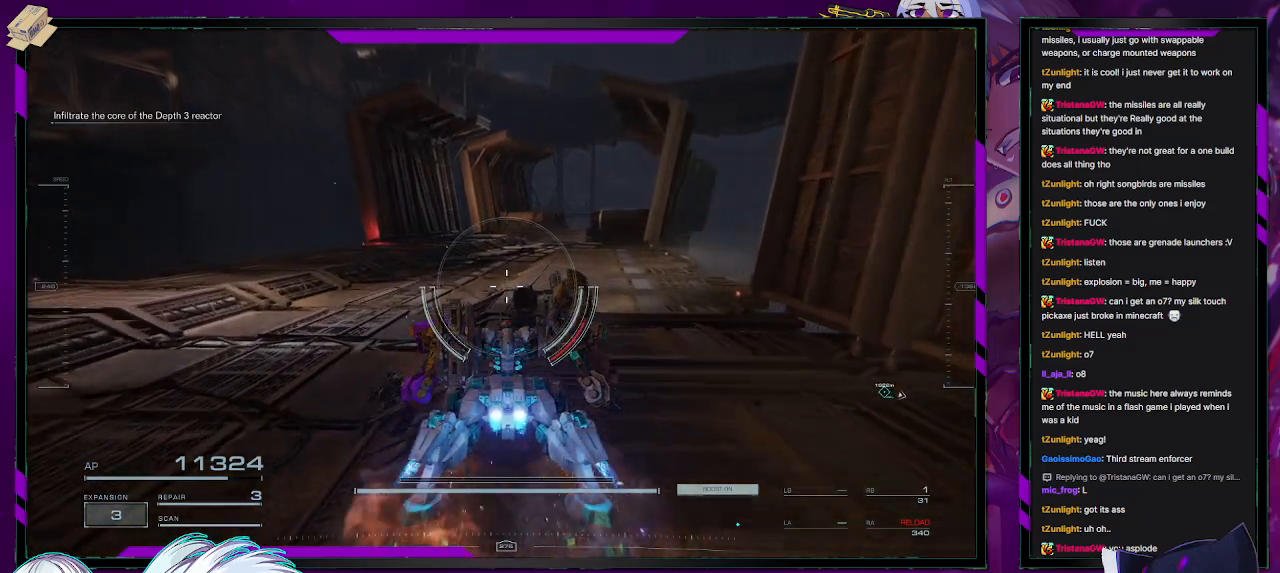
{"buttons": [], "left_stick": "up", "right_stick": "center", "events": []}
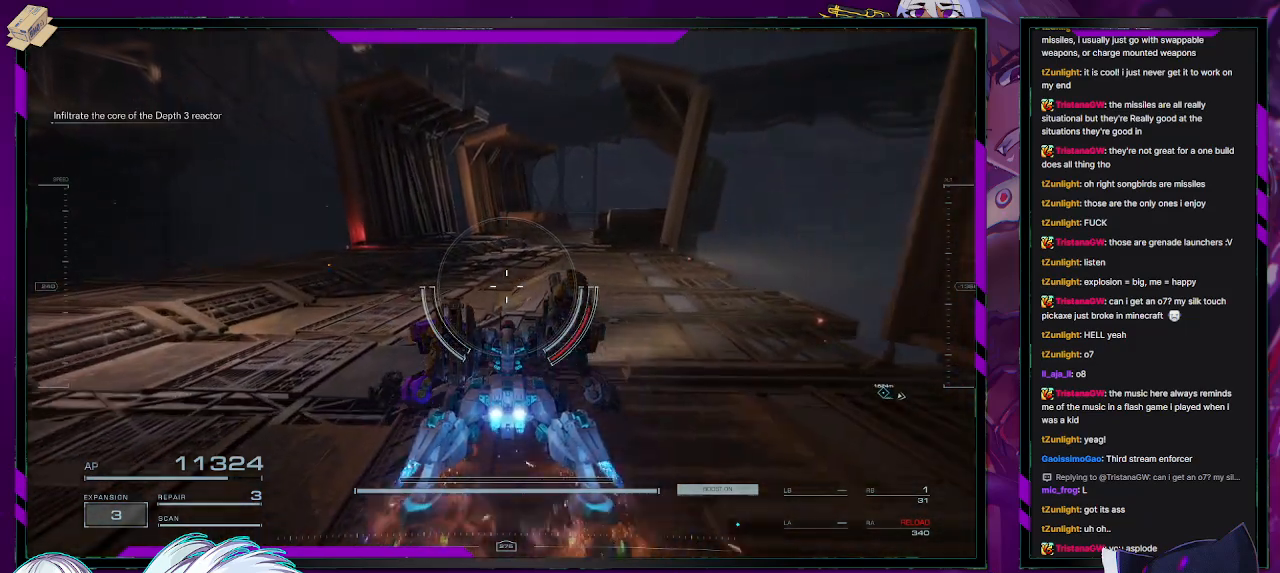
{"buttons": [], "left_stick": "up", "right_stick": "center", "events": [[200, "right_stick", "right"], [417, "right_stick", "center"]]}
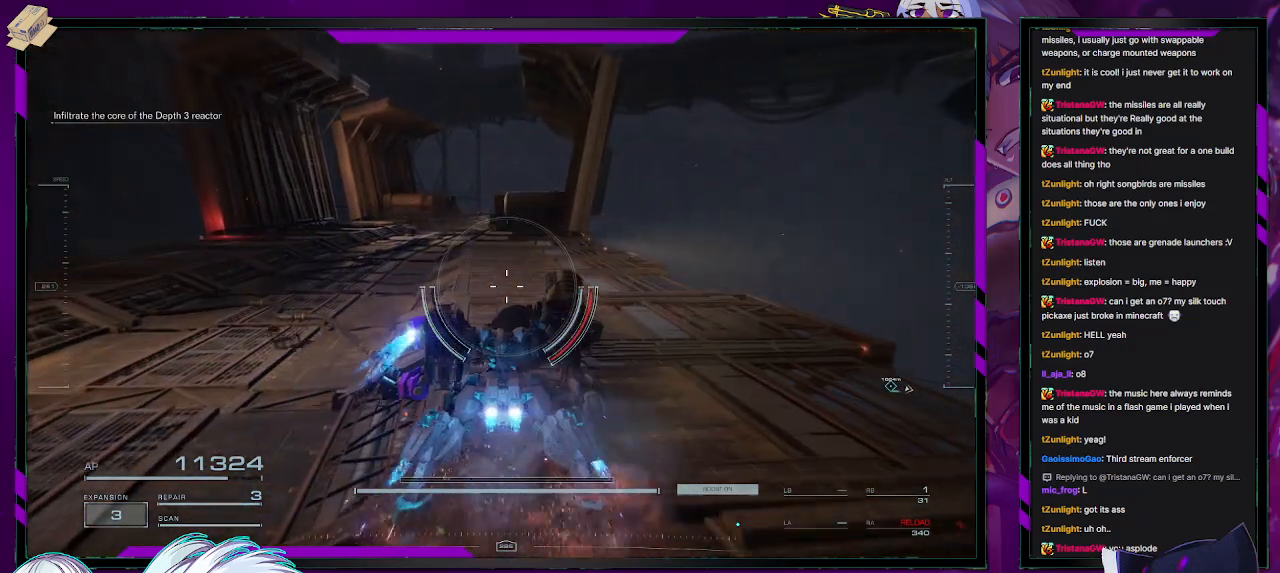
{"buttons": [], "left_stick": "up", "right_stick": "center", "events": []}
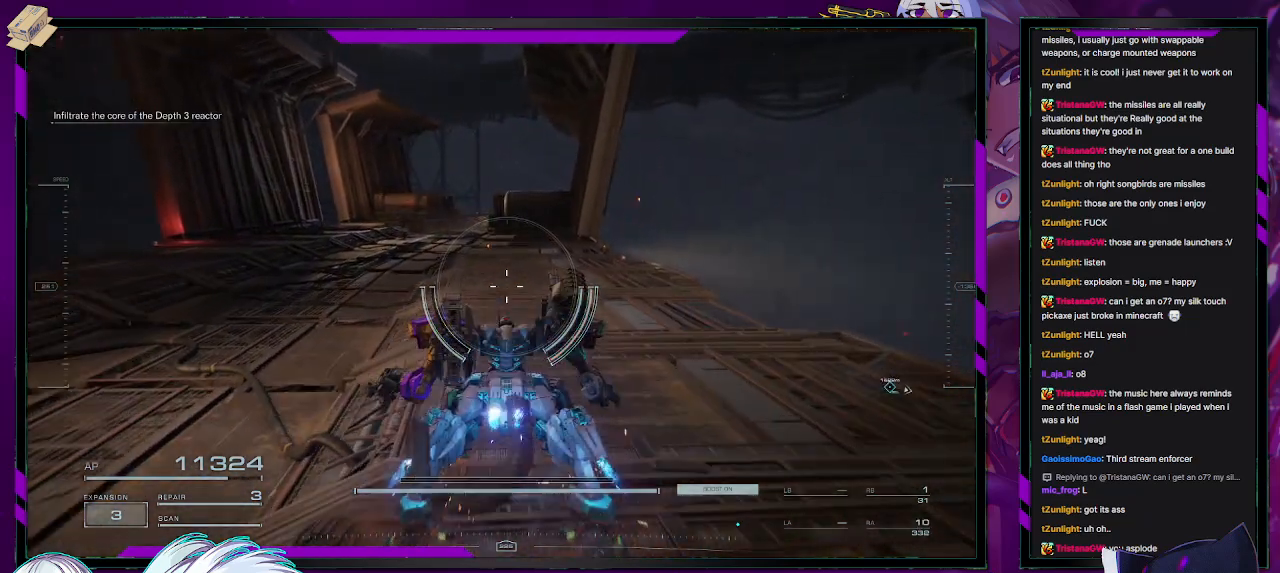
{"buttons": [], "left_stick": "up", "right_stick": "left", "events": [[450, "right_stick", "left"]]}
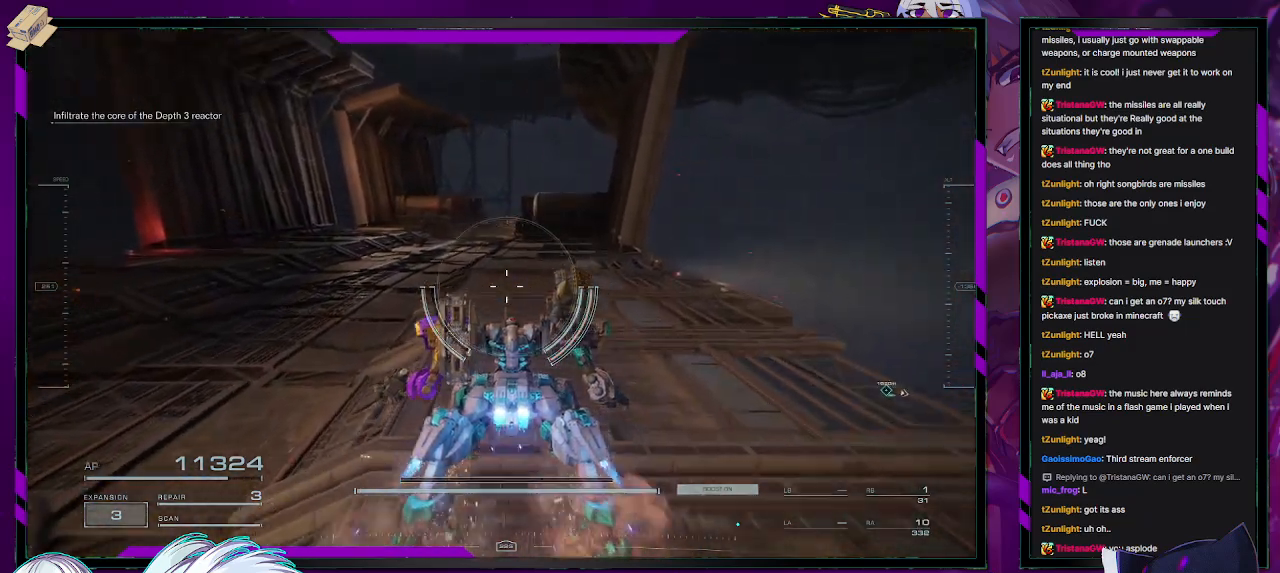
{"buttons": [], "left_stick": "up", "right_stick": "center", "events": [[50, "right_stick", "center"]]}
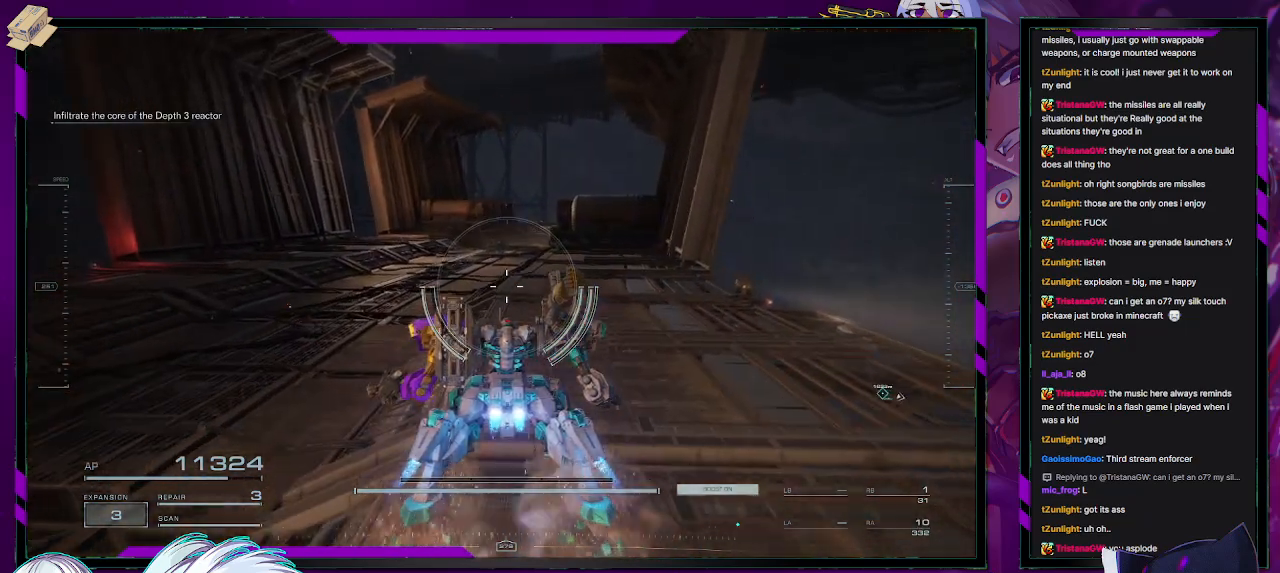
{"buttons": [], "left_stick": "up", "right_stick": "center", "events": []}
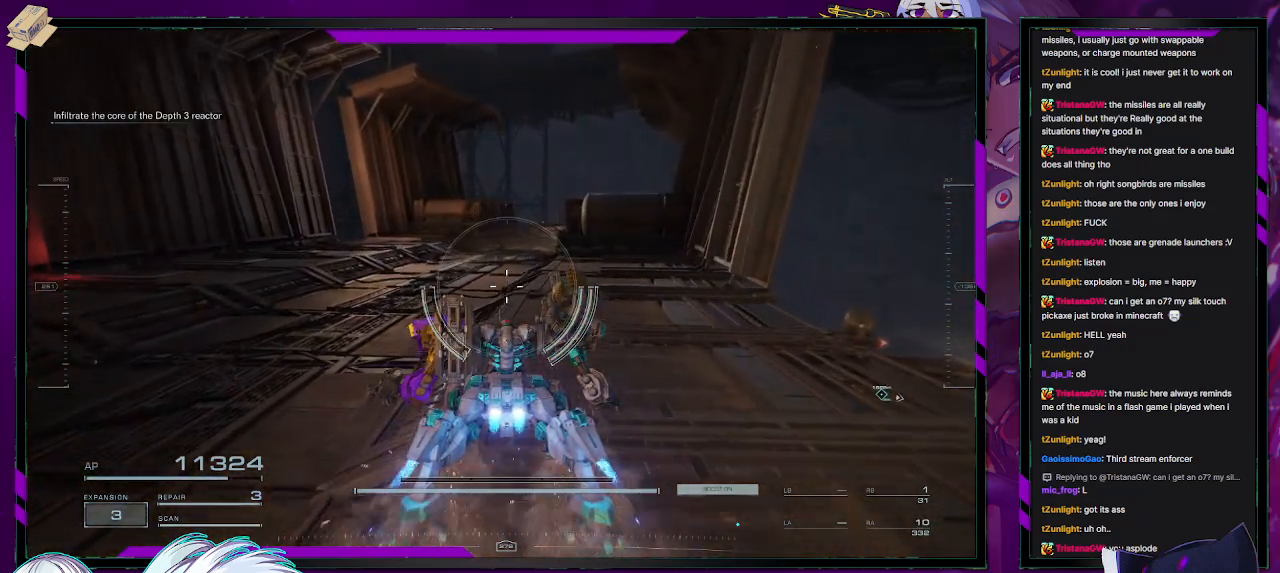
{"buttons": [], "left_stick": "up", "right_stick": "center", "events": []}
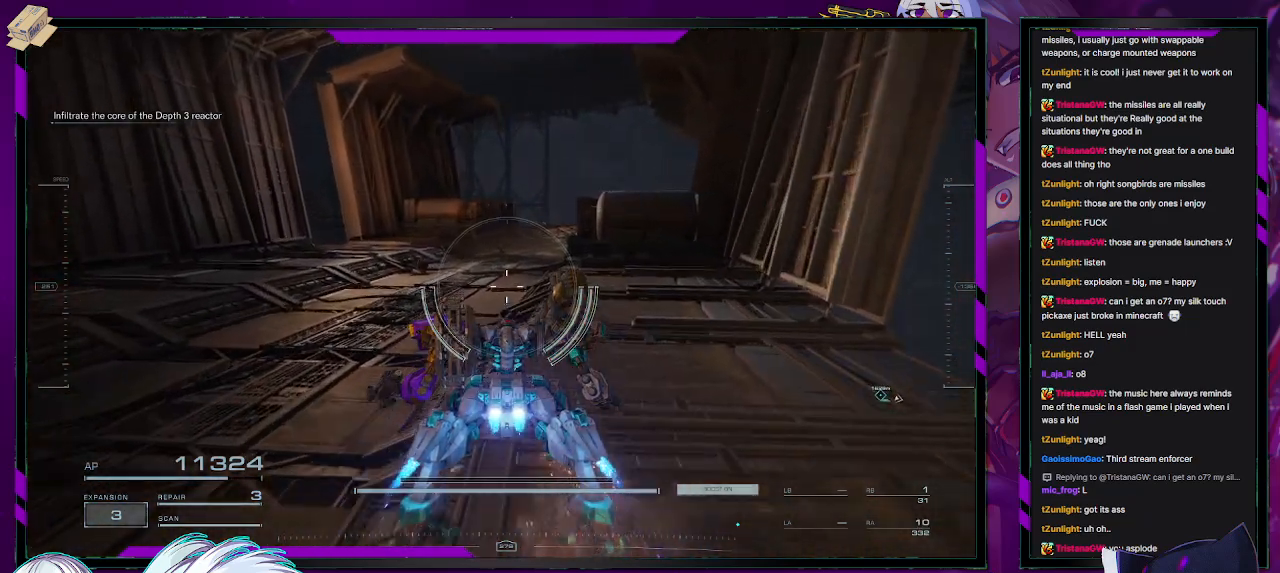
{"buttons": [], "left_stick": "up", "right_stick": "center", "events": []}
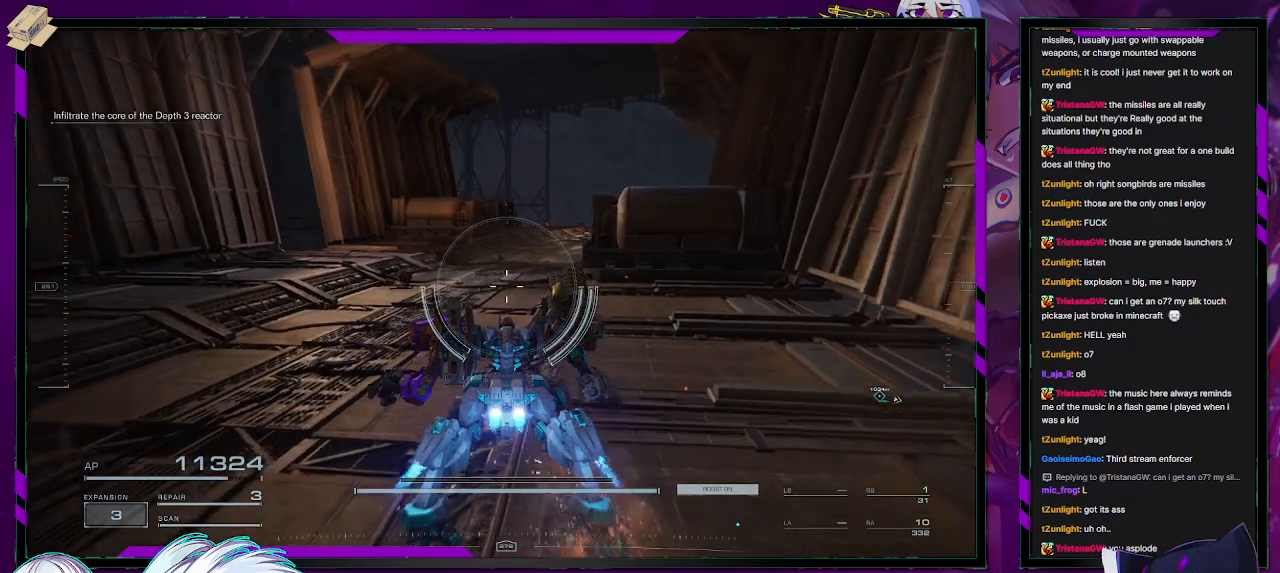
{"buttons": [], "left_stick": "up", "right_stick": "center", "events": []}
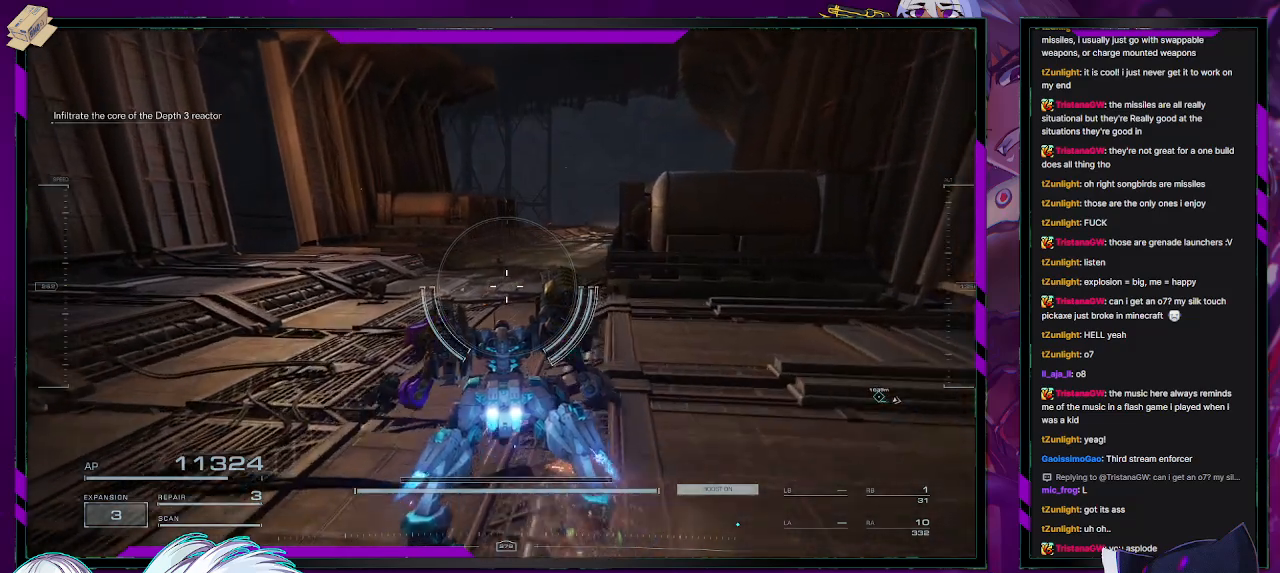
{"buttons": [], "left_stick": "up-left", "right_stick": "right", "events": [[350, "right_stick", "right"], [500, "left_stick", "up-left"]]}
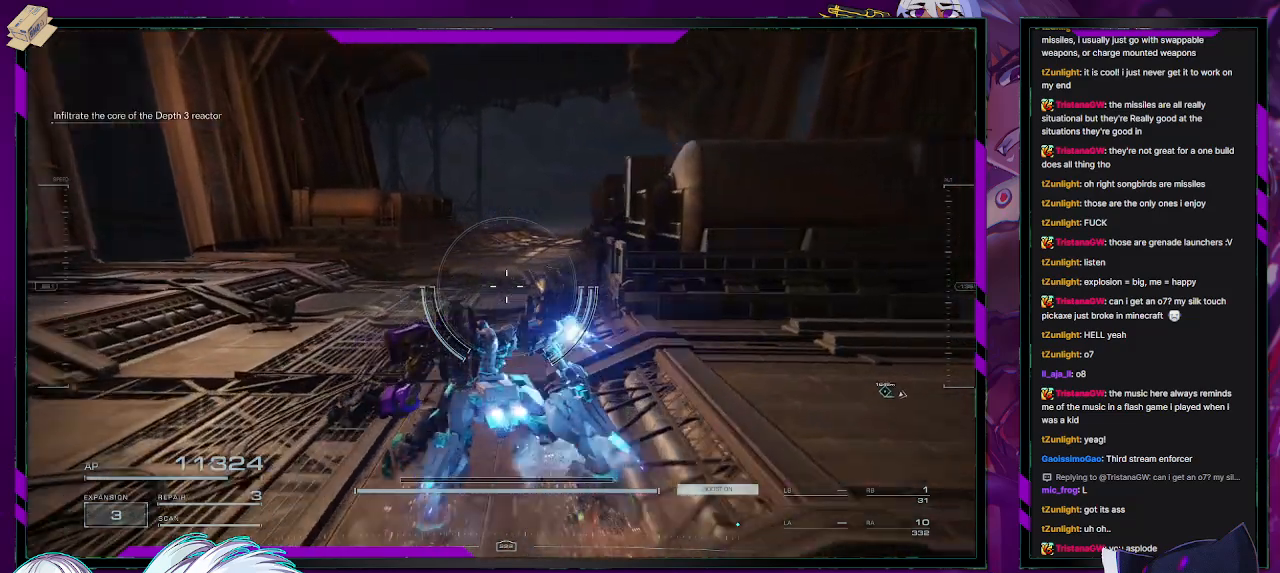
{"buttons": [], "left_stick": "up-left", "right_stick": "right", "events": [[117, "right_stick", "center"], [300, "right_stick", "right"]]}
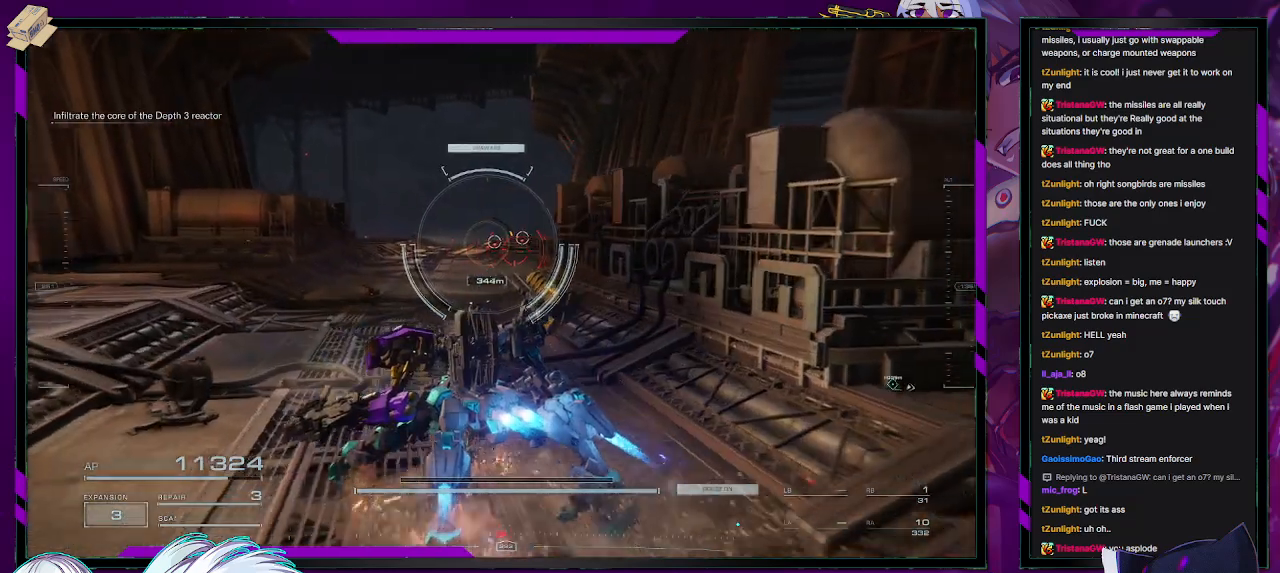
{"buttons": ["R2"], "left_stick": "up-left", "right_stick": "center", "events": [[167, "right_stick", "center"], [317, "R2", "down"]]}
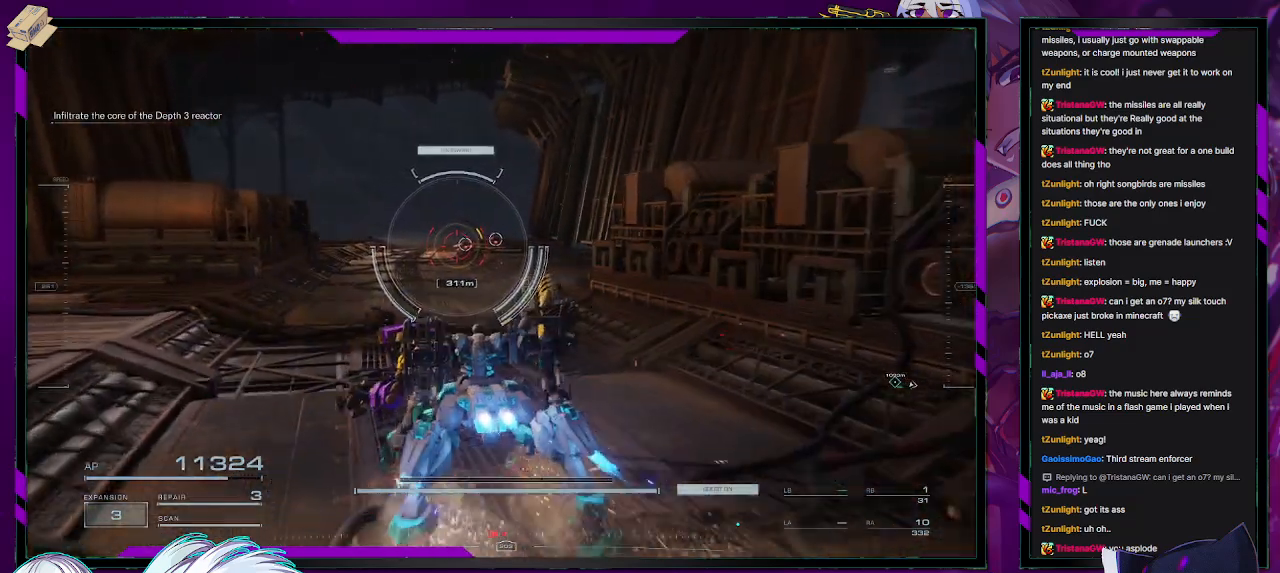
{"buttons": [], "left_stick": "up-left", "right_stick": "center", "events": [[333, "R2", "up"]]}
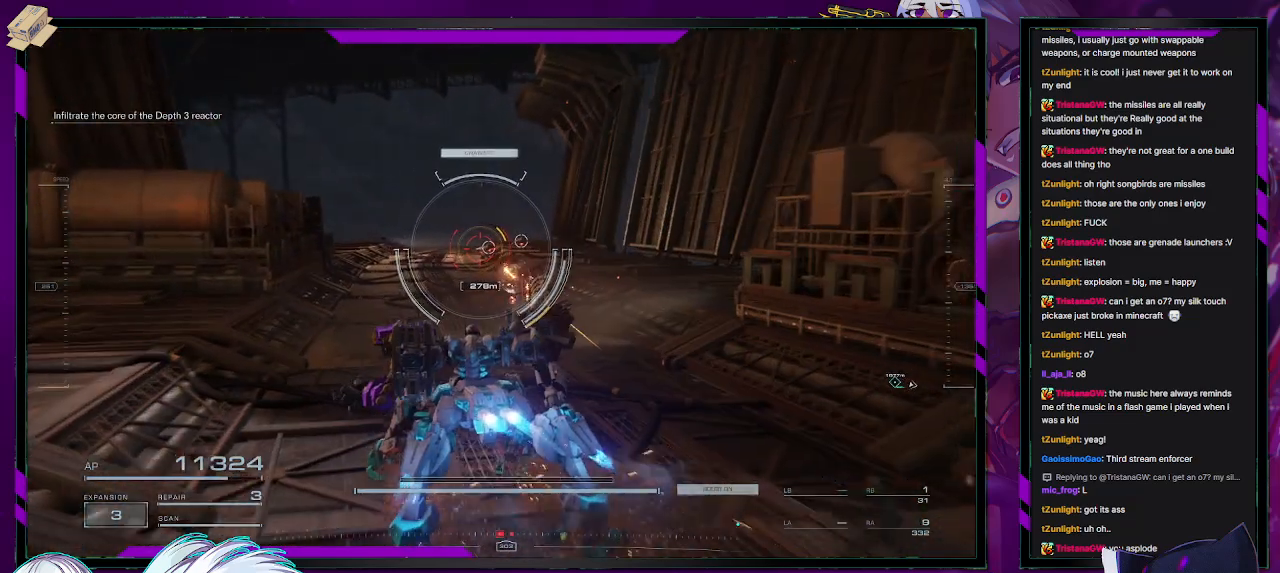
{"buttons": [], "left_stick": "up", "right_stick": "center", "events": [[50, "left_stick", "up"]]}
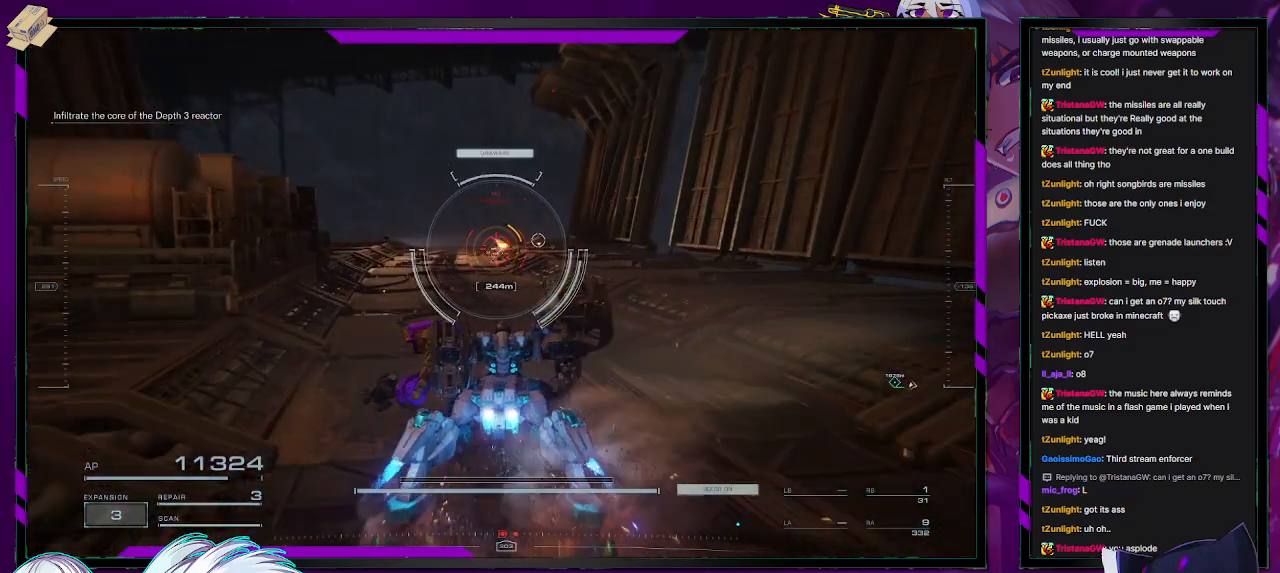
{"buttons": [], "left_stick": "up", "right_stick": "center", "events": [[350, "R2", "down"], [433, "R2", "up"]]}
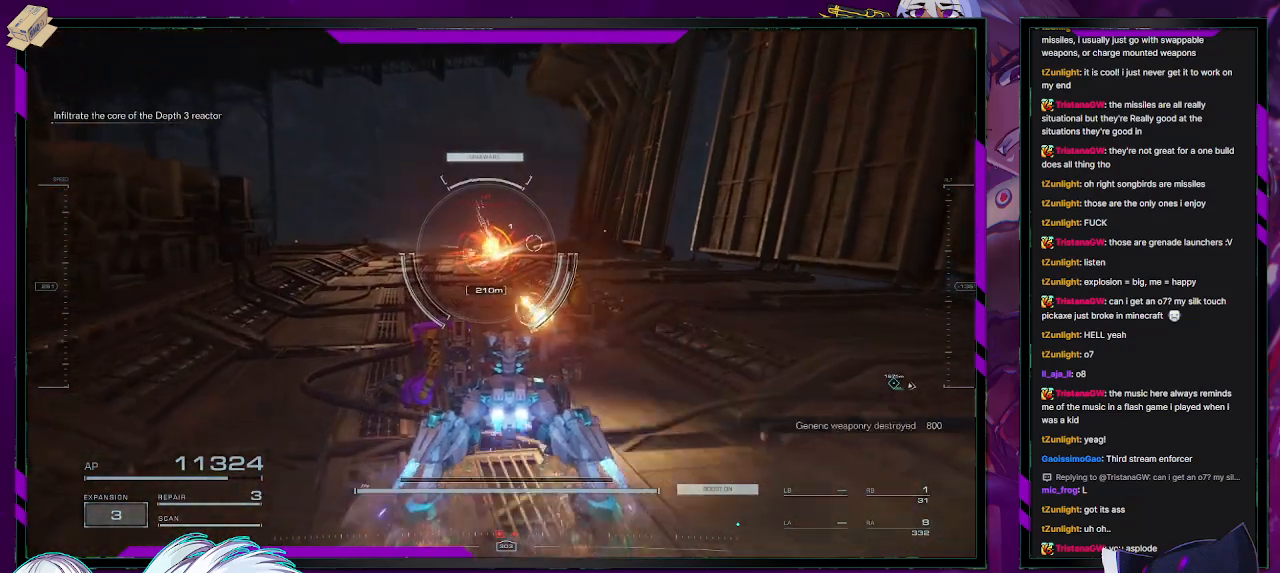
{"buttons": [], "left_stick": "up-right", "right_stick": "center", "events": [[50, "left_stick", "up-right"]]}